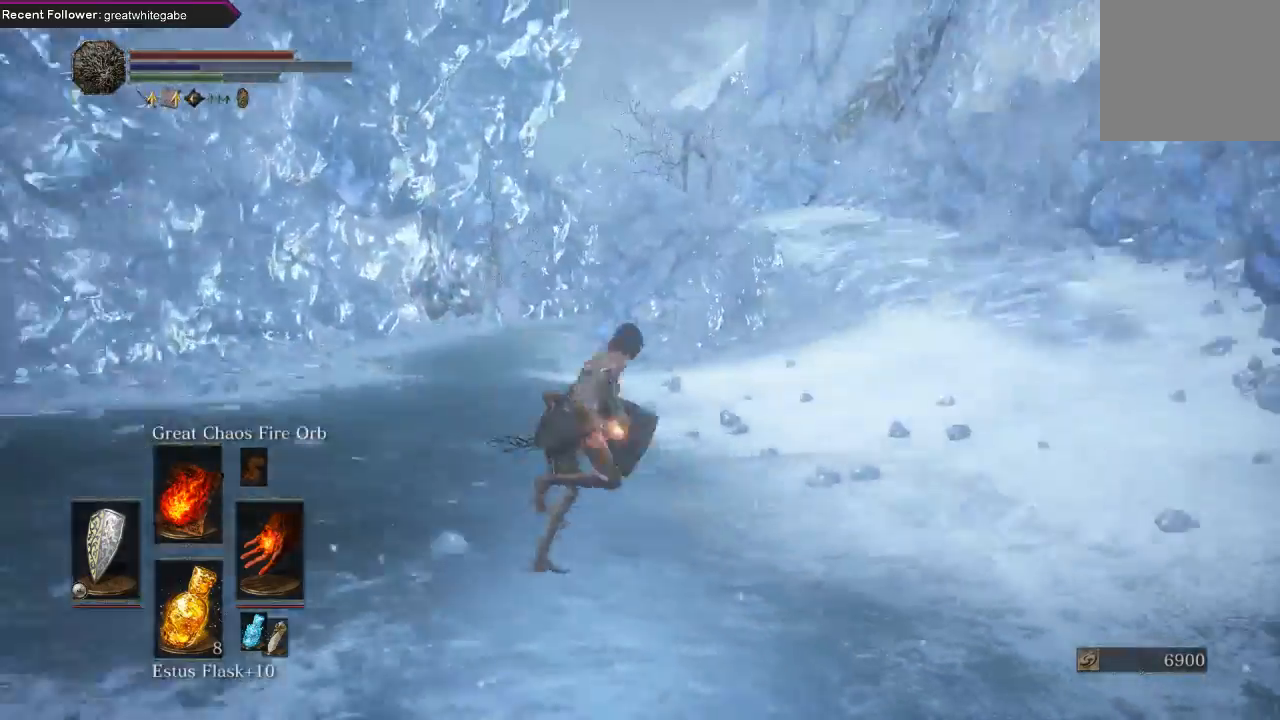
Gameplay with a controller (Xbox layout); each line is a JSON object with the inputs held at the frame after it. "events" lists button and stick changes between this image and that frame as [ms after this image, input, new state], when the widget could be followed in between.
{"buttons": ["B"], "left_stick": "right", "right_stick": "right", "events": []}
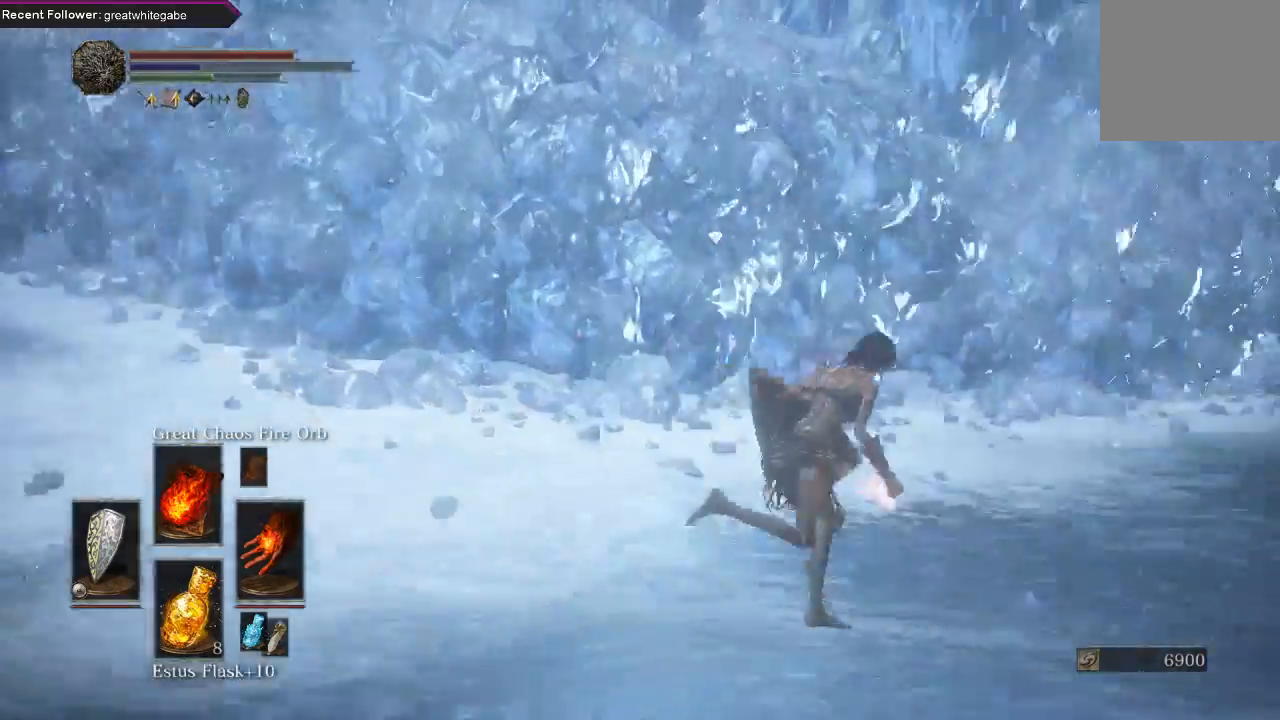
{"buttons": [], "left_stick": "up-right", "right_stick": "center", "events": [[100, "left_stick", "up-right"], [400, "B", "up"], [400, "right_stick", "center"]]}
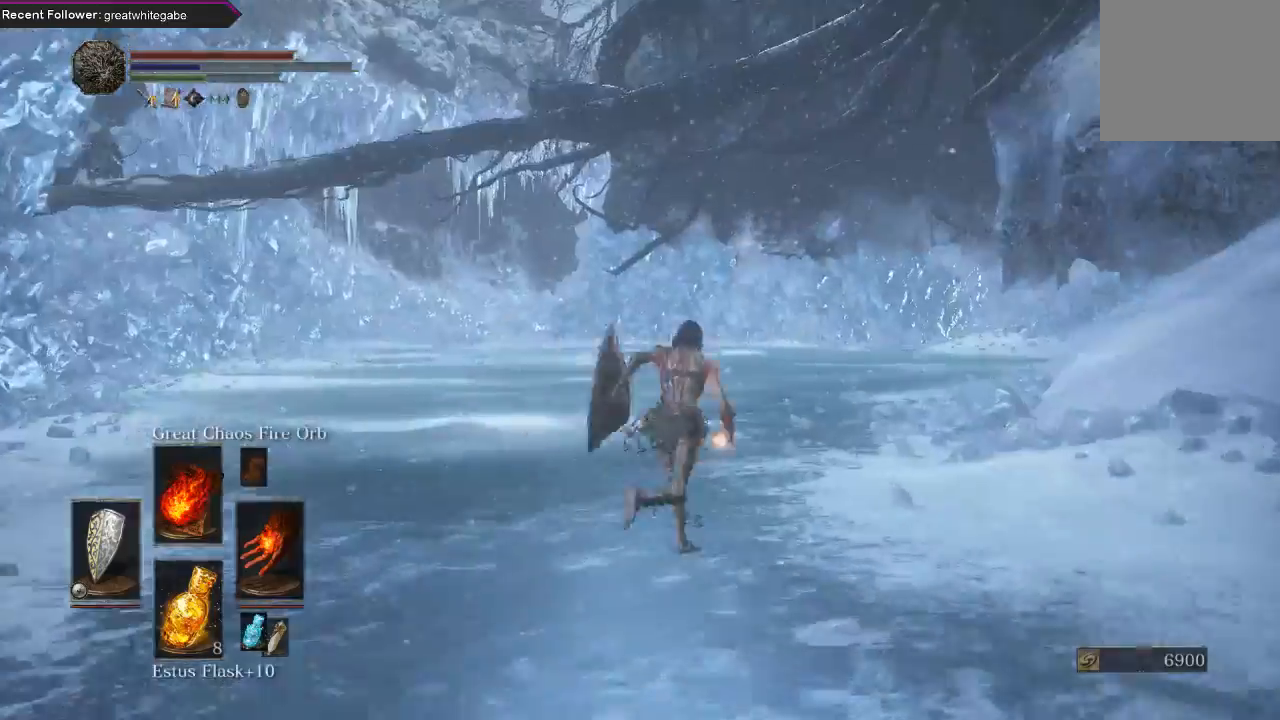
{"buttons": ["B"], "left_stick": "up", "right_stick": "center", "events": [[33, "left_stick", "up"], [167, "right_stick", "right"], [333, "B", "down"], [367, "right_stick", "center"]]}
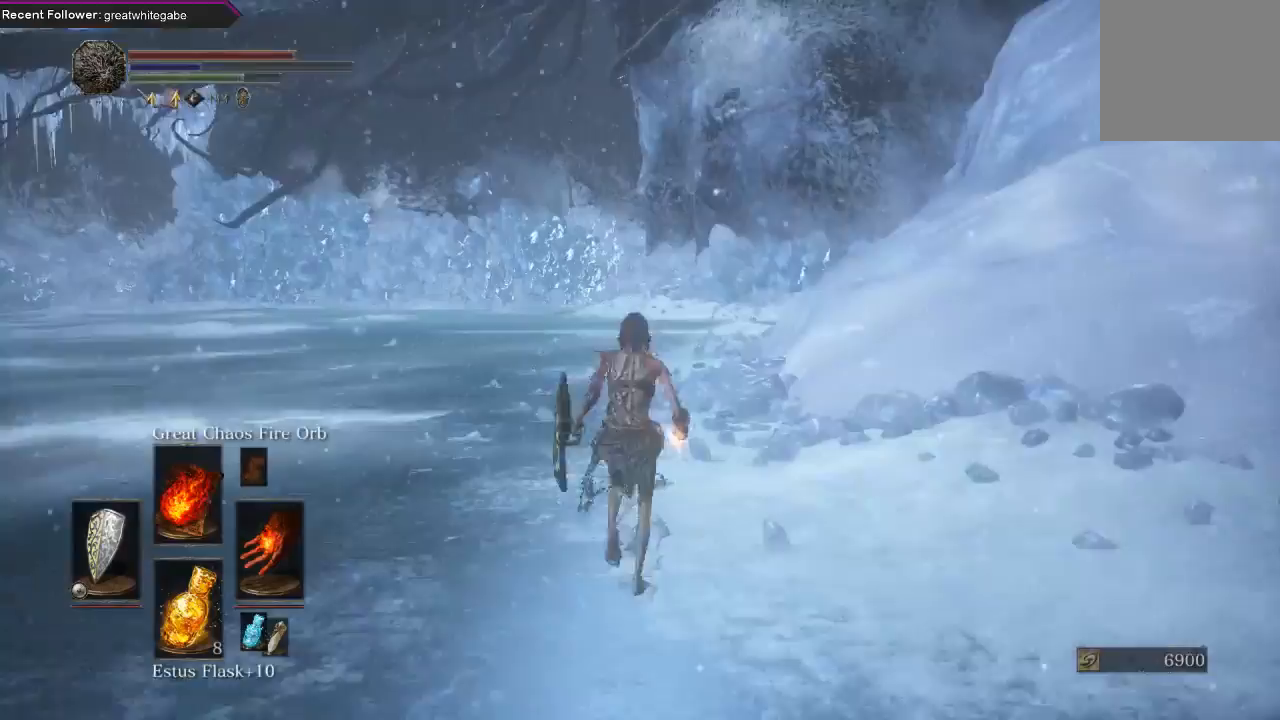
{"buttons": ["B"], "left_stick": "up", "right_stick": "center", "events": []}
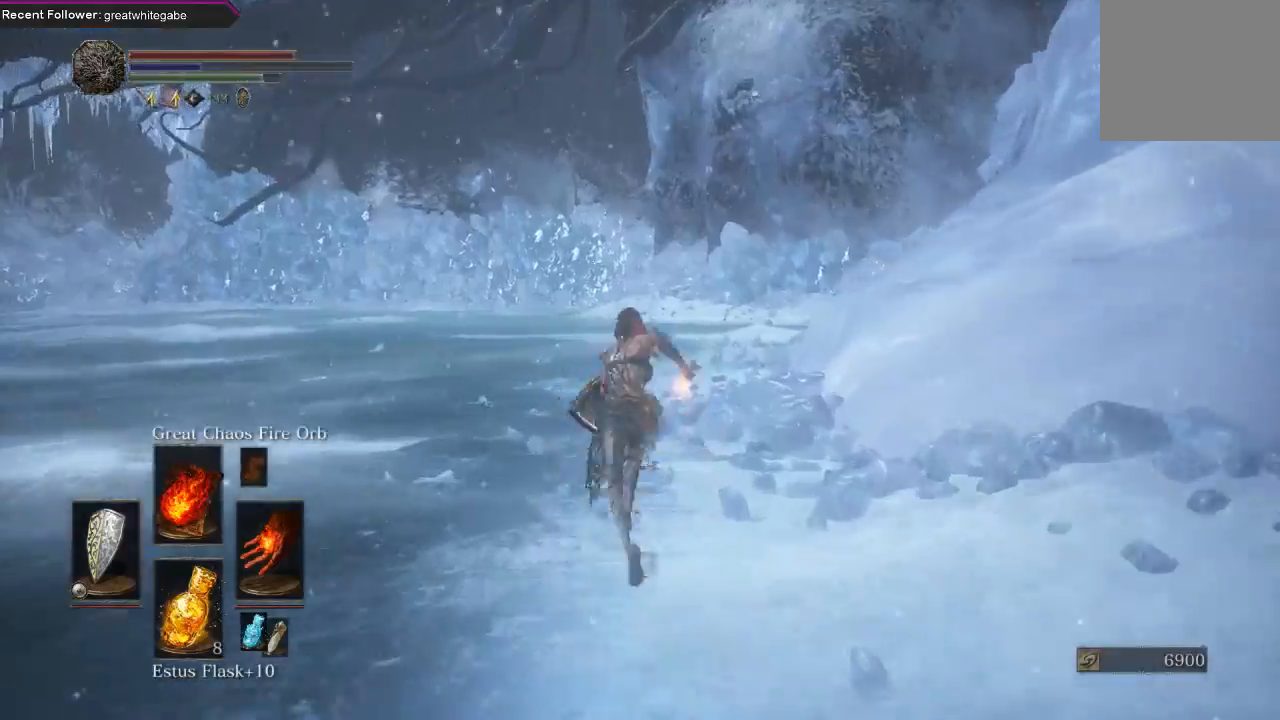
{"buttons": ["B"], "left_stick": "up", "right_stick": "left", "events": [[33, "right_stick", "up-left"], [233, "right_stick", "center"], [433, "right_stick", "left"]]}
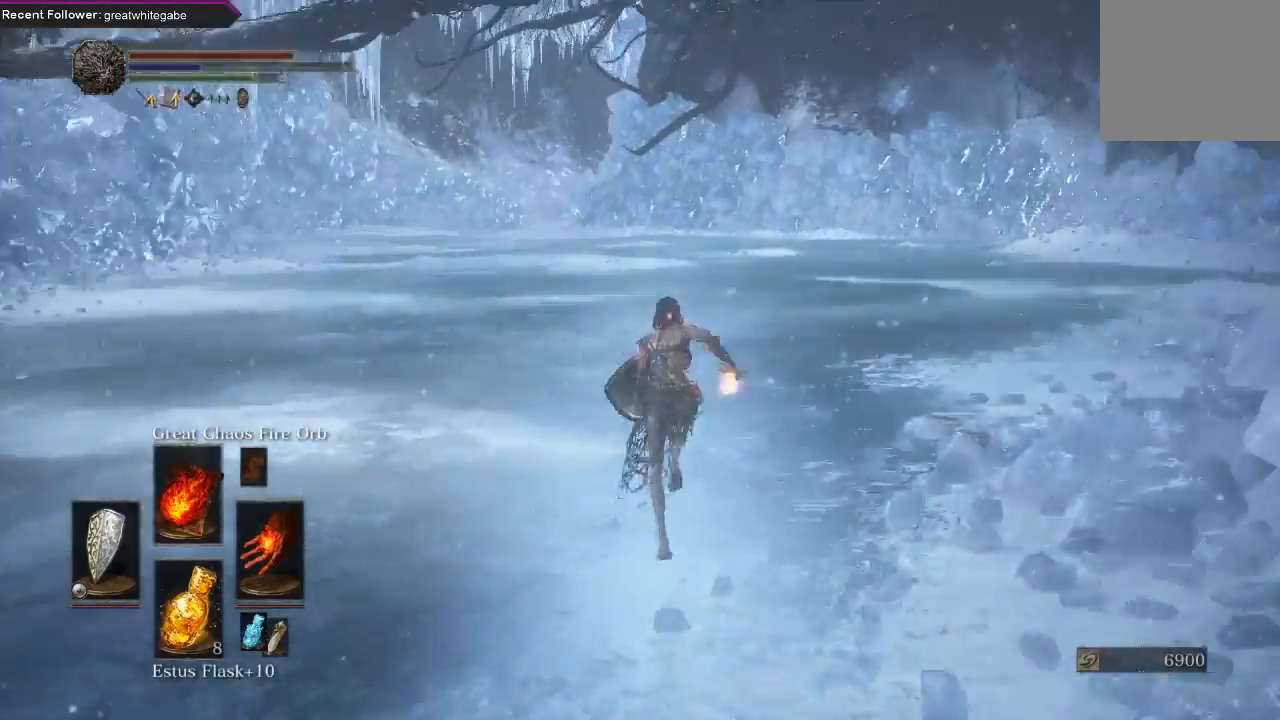
{"buttons": ["B"], "left_stick": "up", "right_stick": "center", "events": [[267, "right_stick", "center"]]}
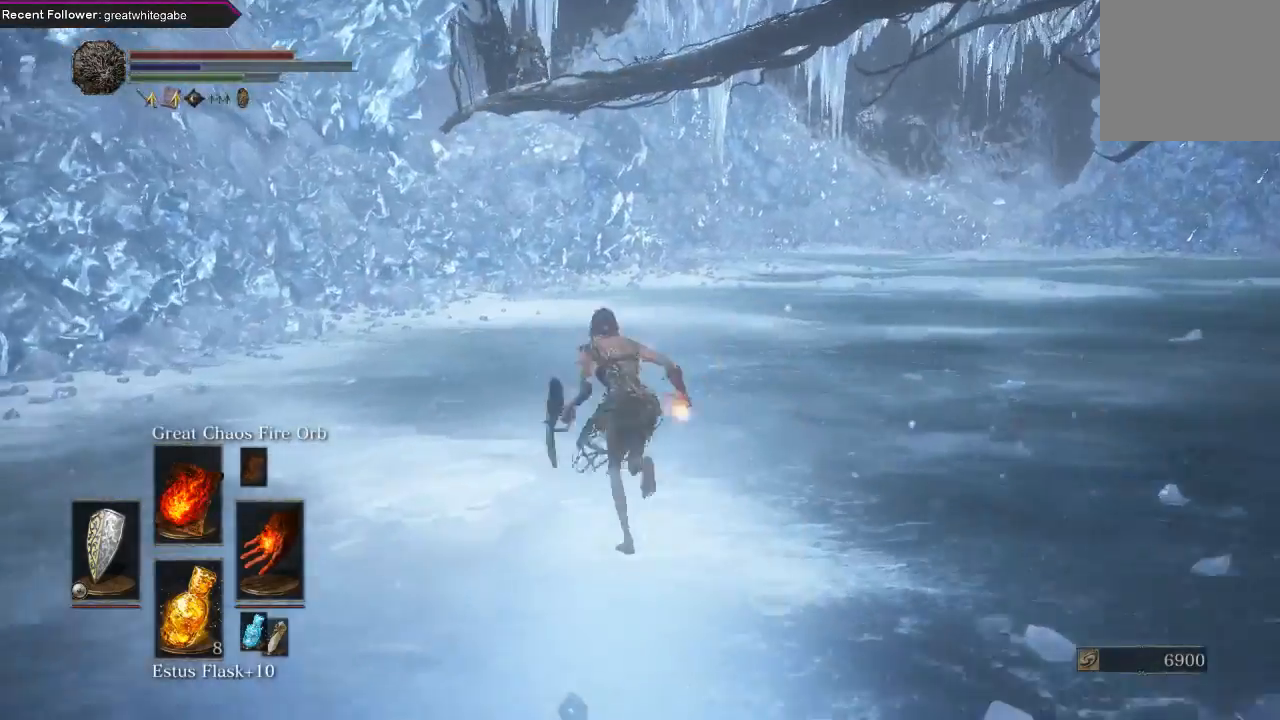
{"buttons": ["B"], "left_stick": "up", "right_stick": "right", "events": [[100, "right_stick", "right"]]}
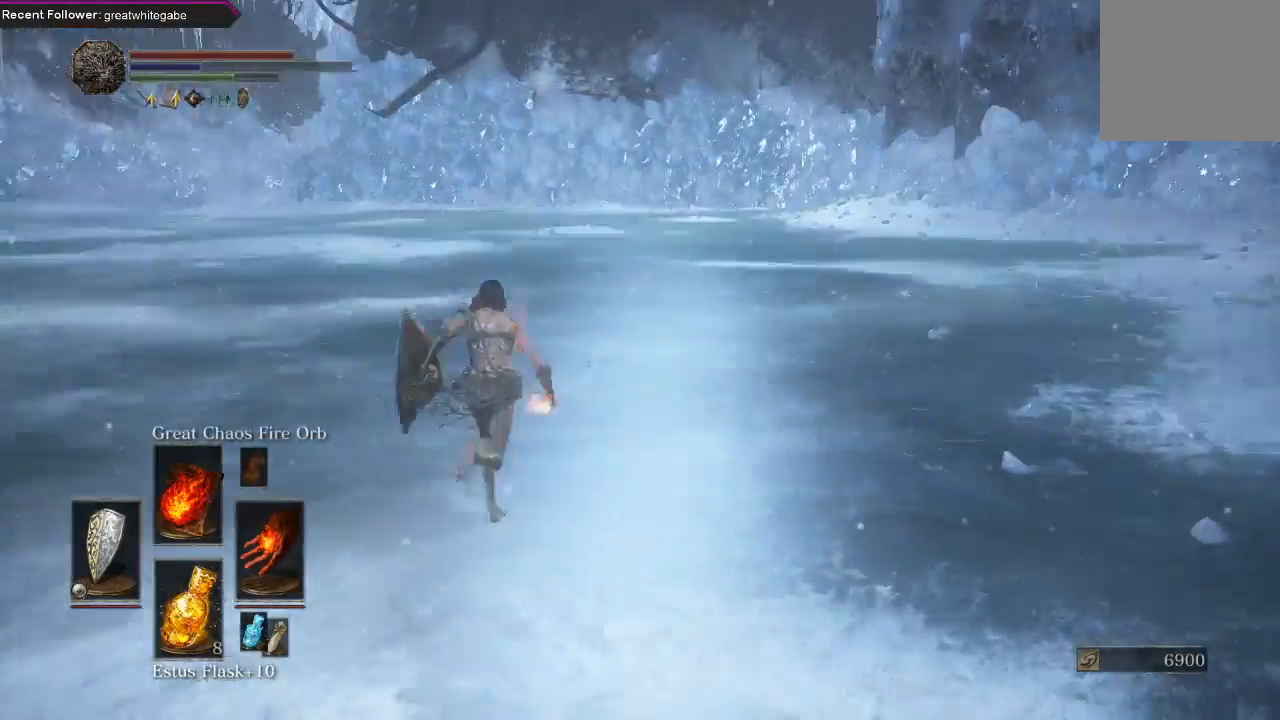
{"buttons": ["B"], "left_stick": "up", "right_stick": "center", "events": [[100, "right_stick", "center"], [167, "right_stick", "right"], [367, "right_stick", "center"]]}
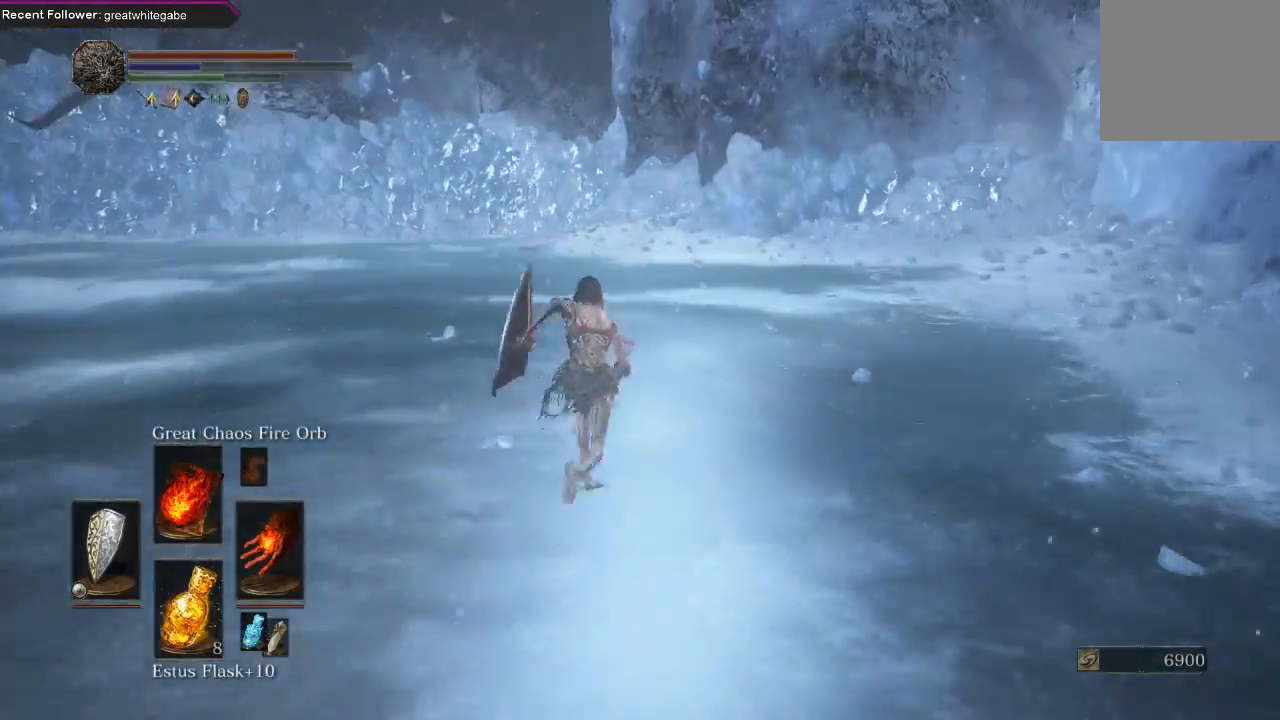
{"buttons": ["B"], "left_stick": "up", "right_stick": "up", "events": [[400, "right_stick", "up"]]}
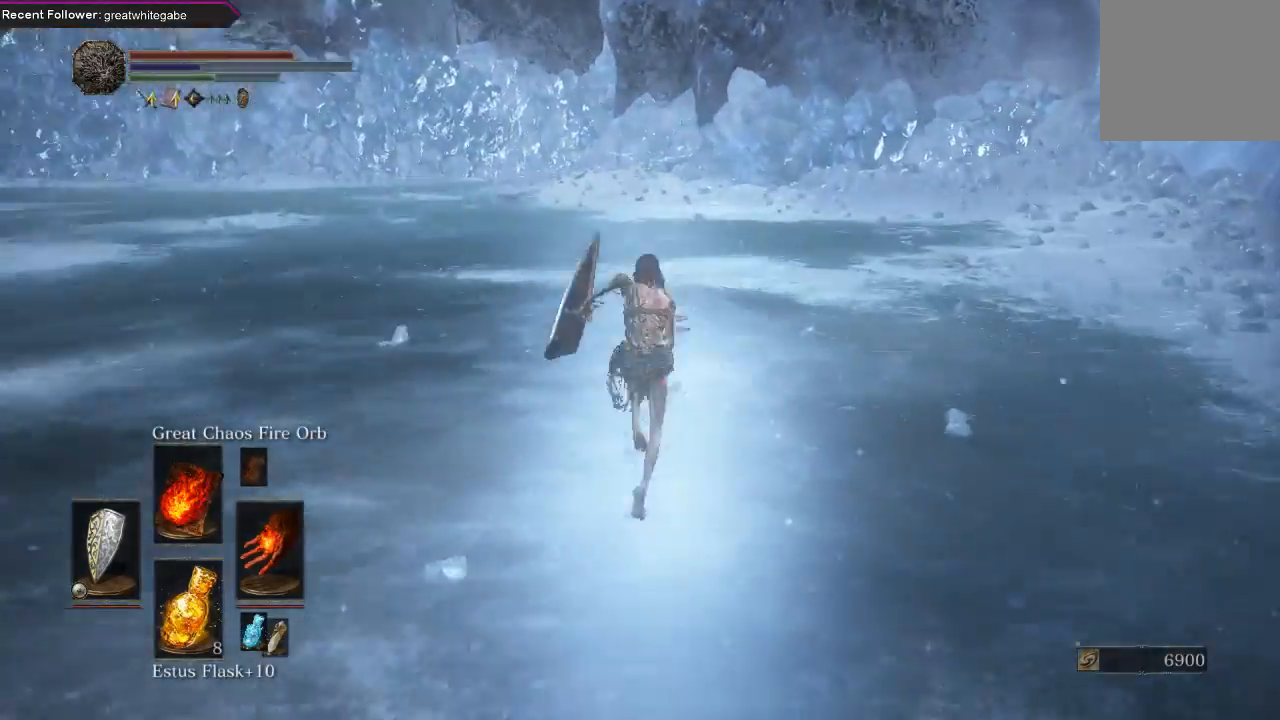
{"buttons": ["B"], "left_stick": "up", "right_stick": "center", "events": [[100, "right_stick", "center"], [233, "right_stick", "up"], [467, "right_stick", "center"]]}
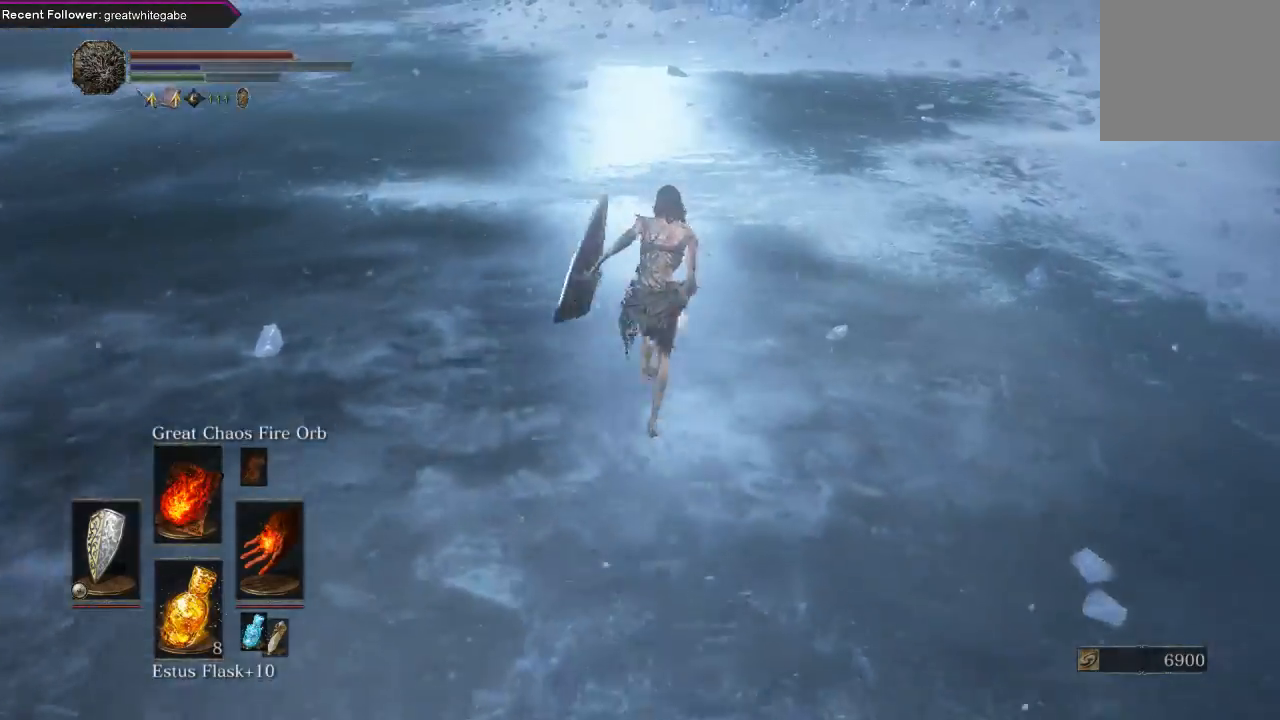
{"buttons": ["B"], "left_stick": "up", "right_stick": "down-right", "events": [[467, "right_stick", "down-right"]]}
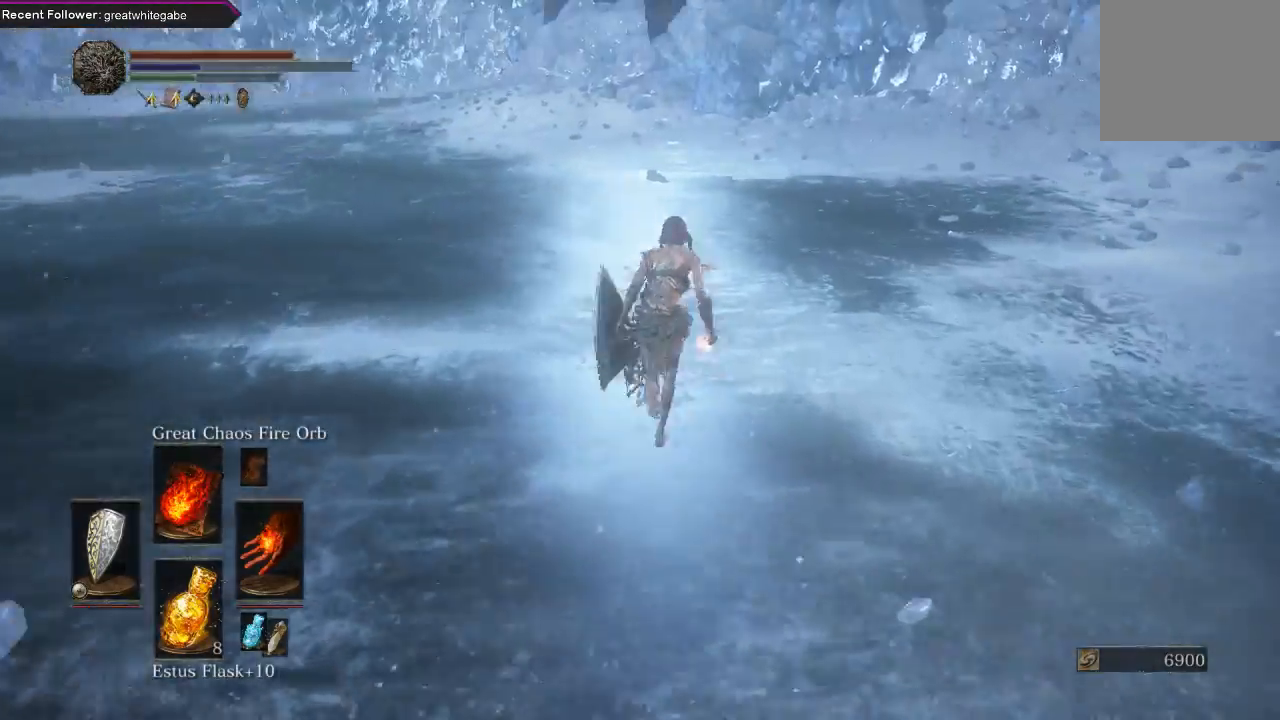
{"buttons": ["B"], "left_stick": "up", "right_stick": "right", "events": [[133, "right_stick", "right"]]}
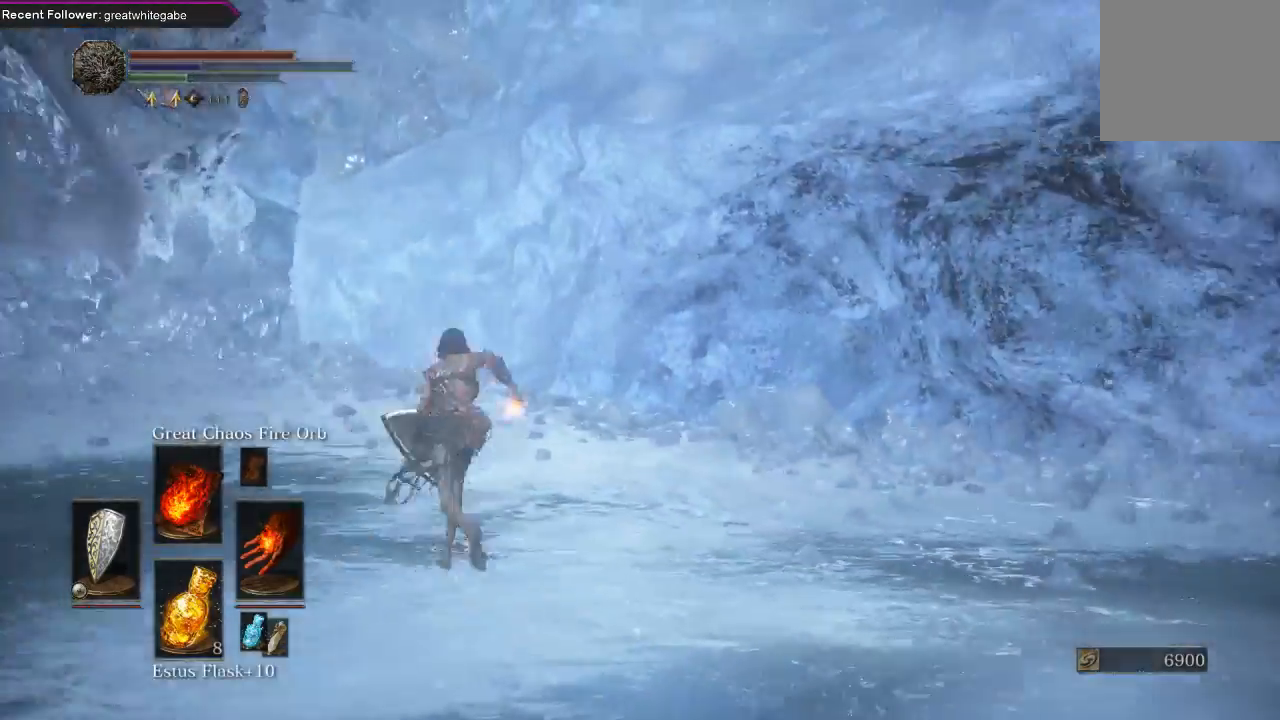
{"buttons": [], "left_stick": "down", "right_stick": "right", "events": [[33, "left_stick", "up-left"], [233, "left_stick", "left"], [400, "B", "up"], [400, "left_stick", "down-left"], [500, "left_stick", "down"]]}
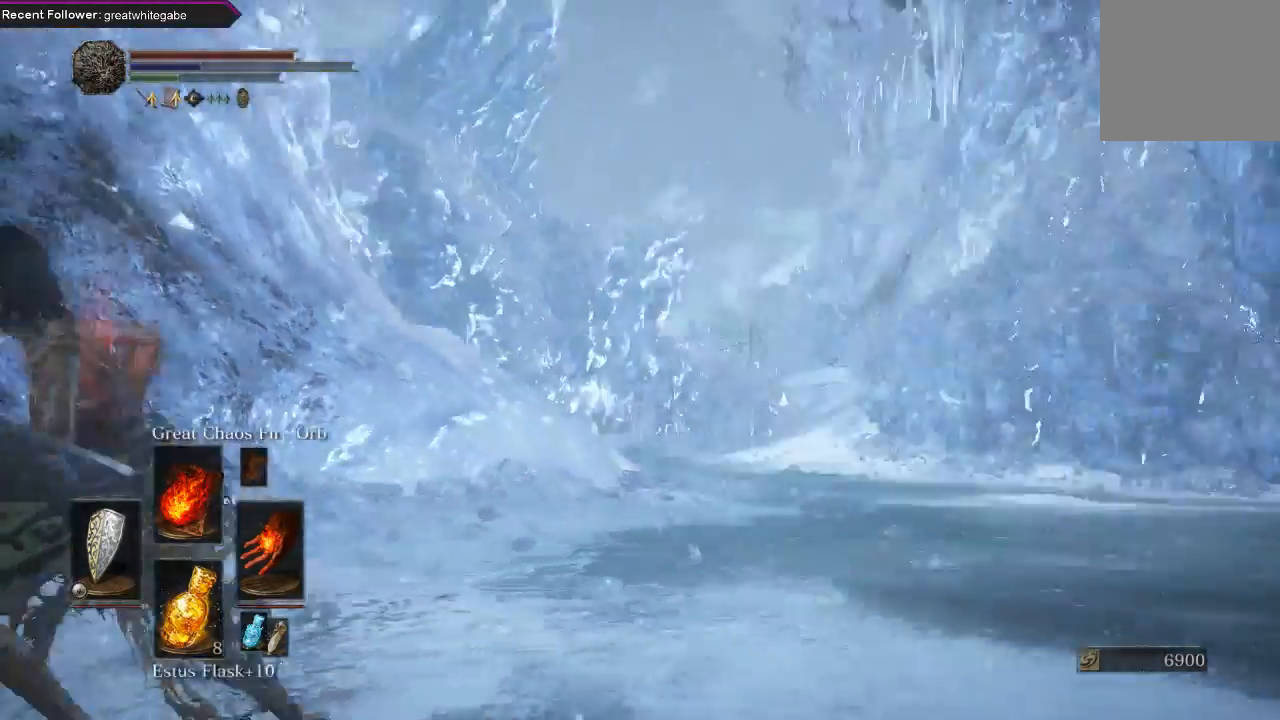
{"buttons": ["B"], "left_stick": "down-right", "right_stick": "down-right", "events": [[267, "right_stick", "center"], [333, "B", "down"], [333, "left_stick", "down-right"], [500, "right_stick", "down-right"]]}
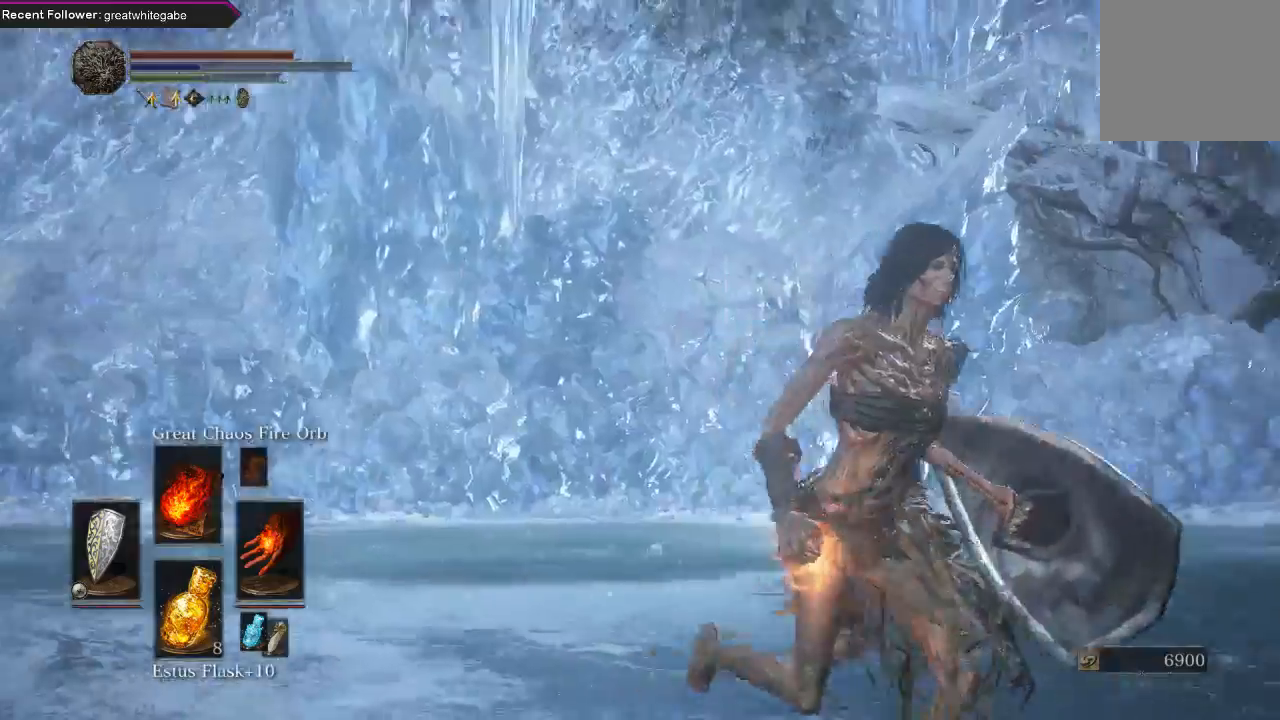
{"buttons": ["B"], "left_stick": "up", "right_stick": "down", "events": [[167, "left_stick", "right"], [333, "left_stick", "up-right"], [400, "right_stick", "down"], [467, "left_stick", "up"]]}
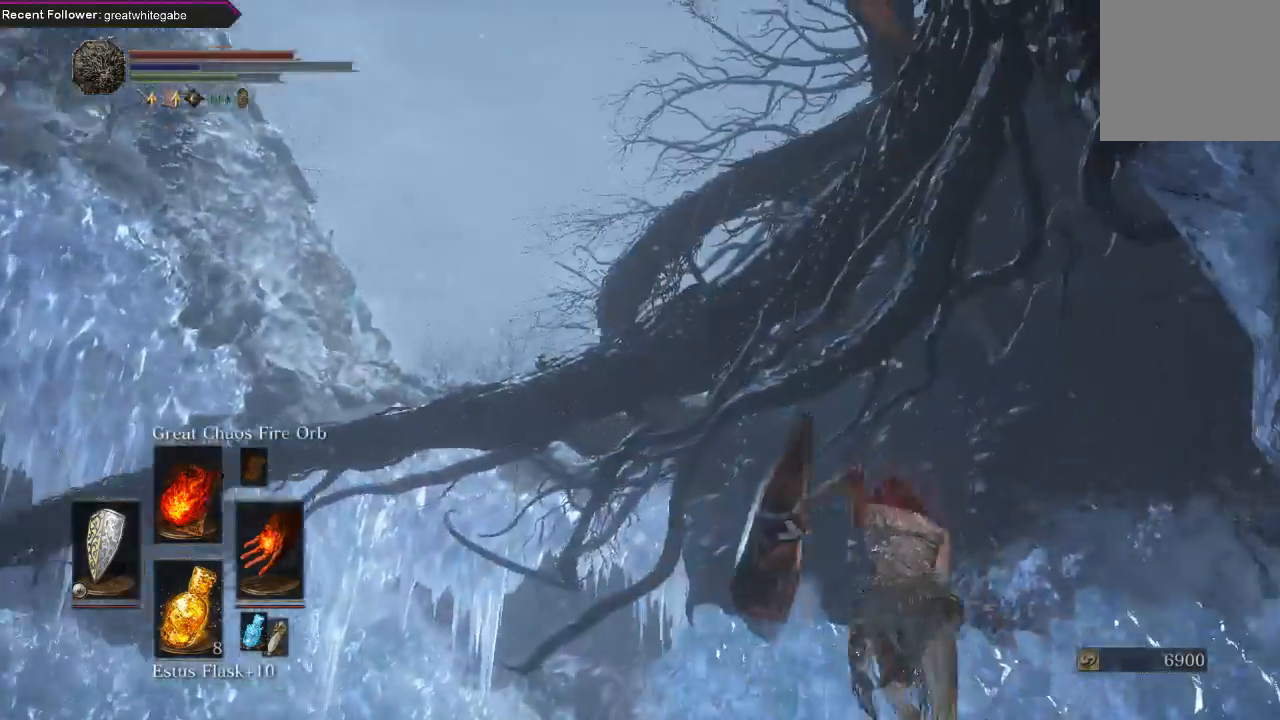
{"buttons": ["B"], "left_stick": "up", "right_stick": "center", "events": [[333, "right_stick", "center"]]}
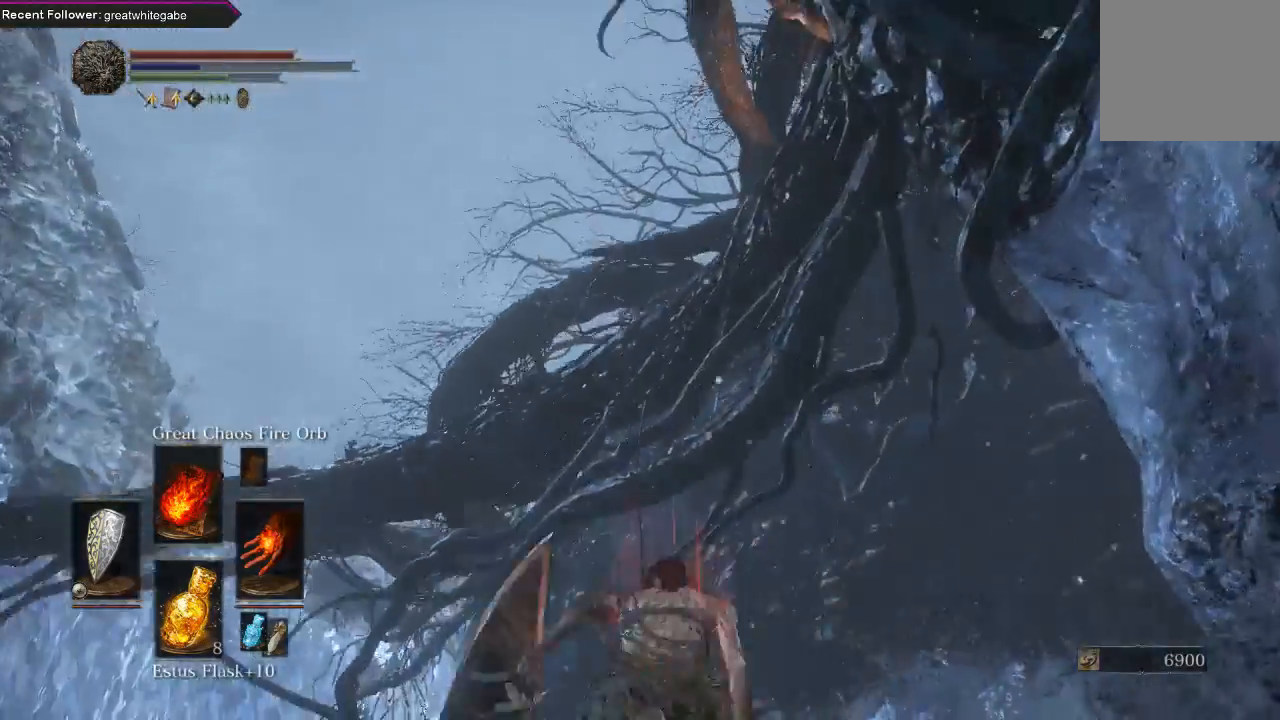
{"buttons": ["B"], "left_stick": "up", "right_stick": "up-right", "events": [[300, "right_stick", "up-right"]]}
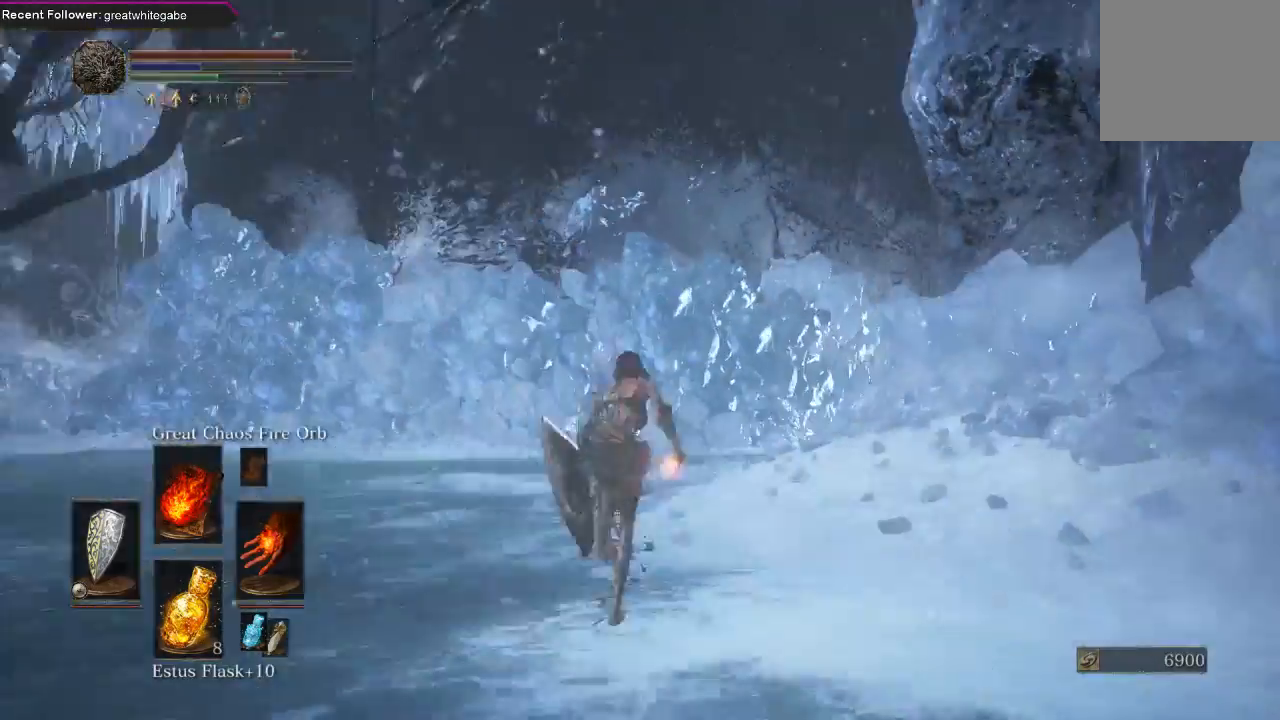
{"buttons": ["B"], "left_stick": "up", "right_stick": "up-right", "events": [[67, "right_stick", "center"], [500, "right_stick", "up-right"]]}
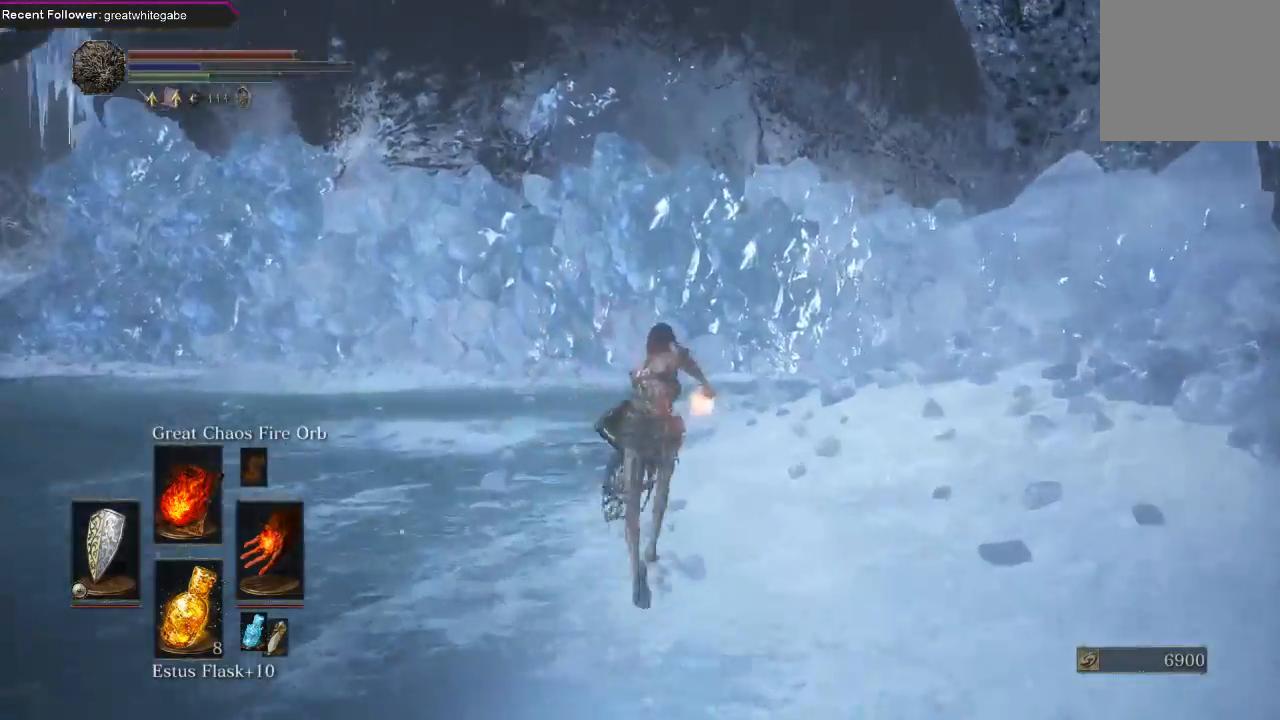
{"buttons": ["B"], "left_stick": "up-left", "right_stick": "center", "events": [[200, "left_stick", "up-left"], [200, "right_stick", "center"]]}
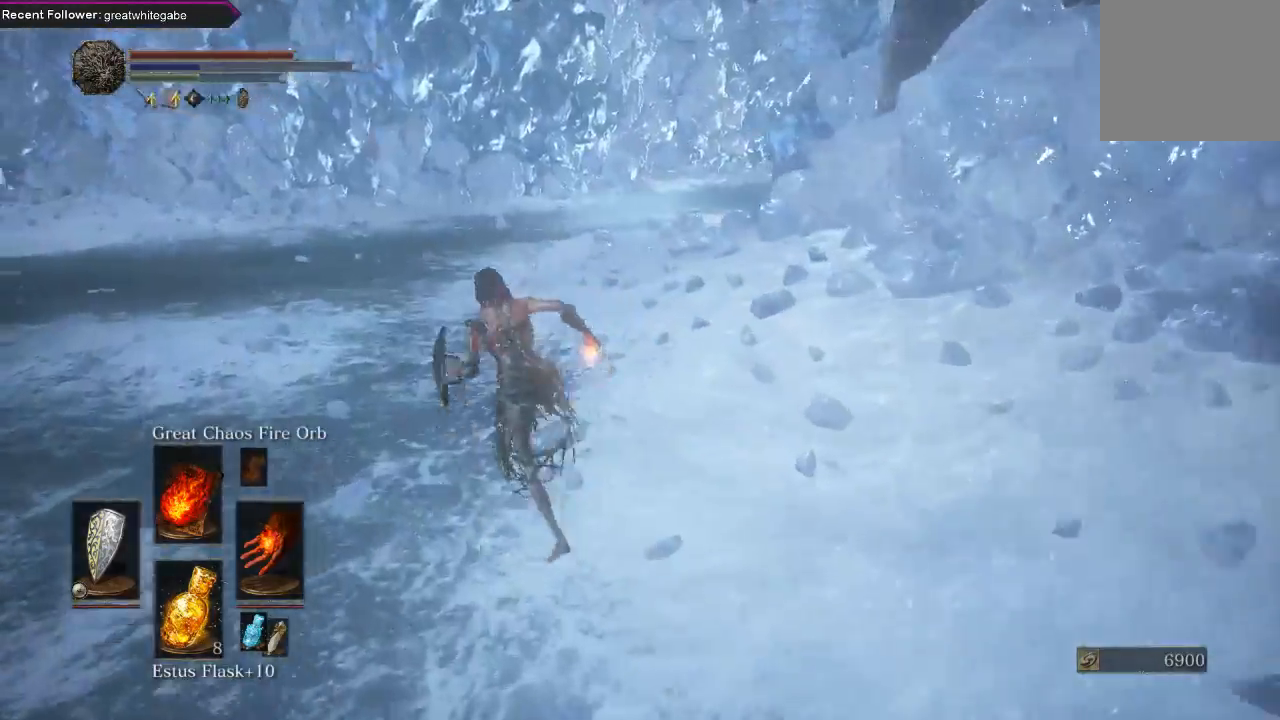
{"buttons": ["B"], "left_stick": "up", "right_stick": "center", "events": [[67, "right_stick", "left"], [133, "left_stick", "up"], [400, "right_stick", "center"]]}
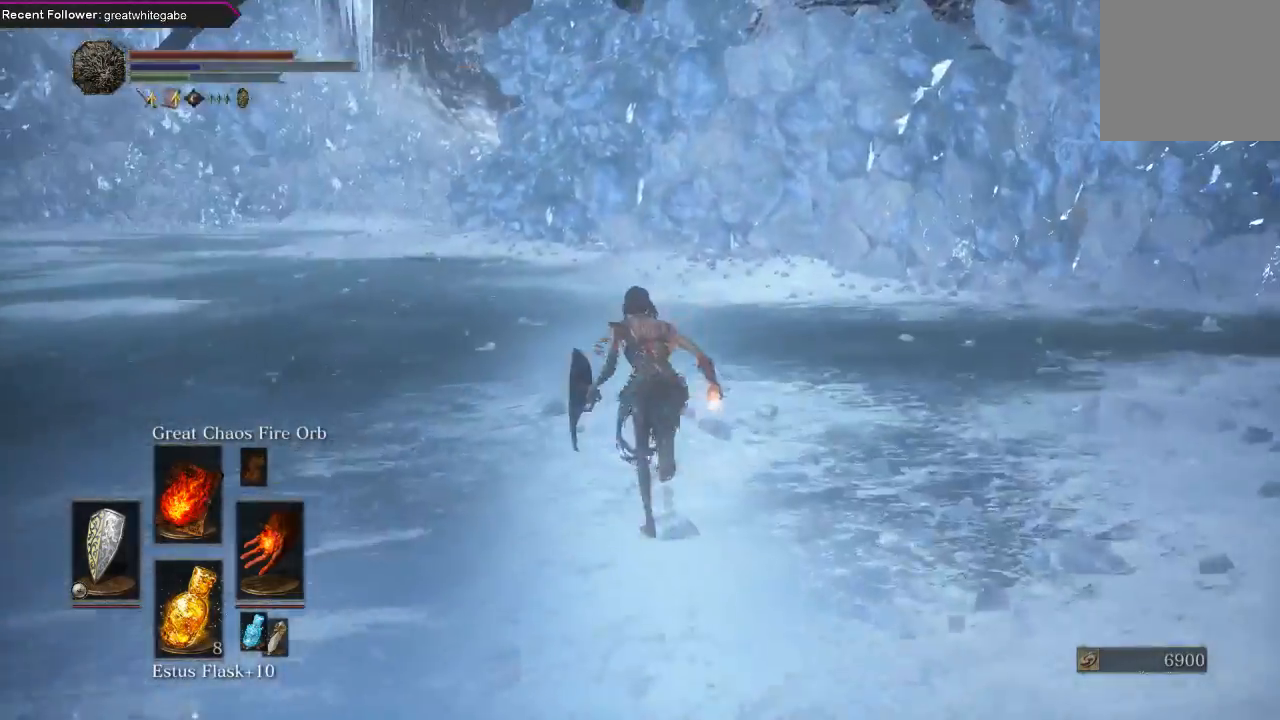
{"buttons": [], "left_stick": "up-right", "right_stick": "center", "events": [[133, "right_stick", "left"], [200, "B", "up"], [367, "right_stick", "center"], [467, "left_stick", "up-right"]]}
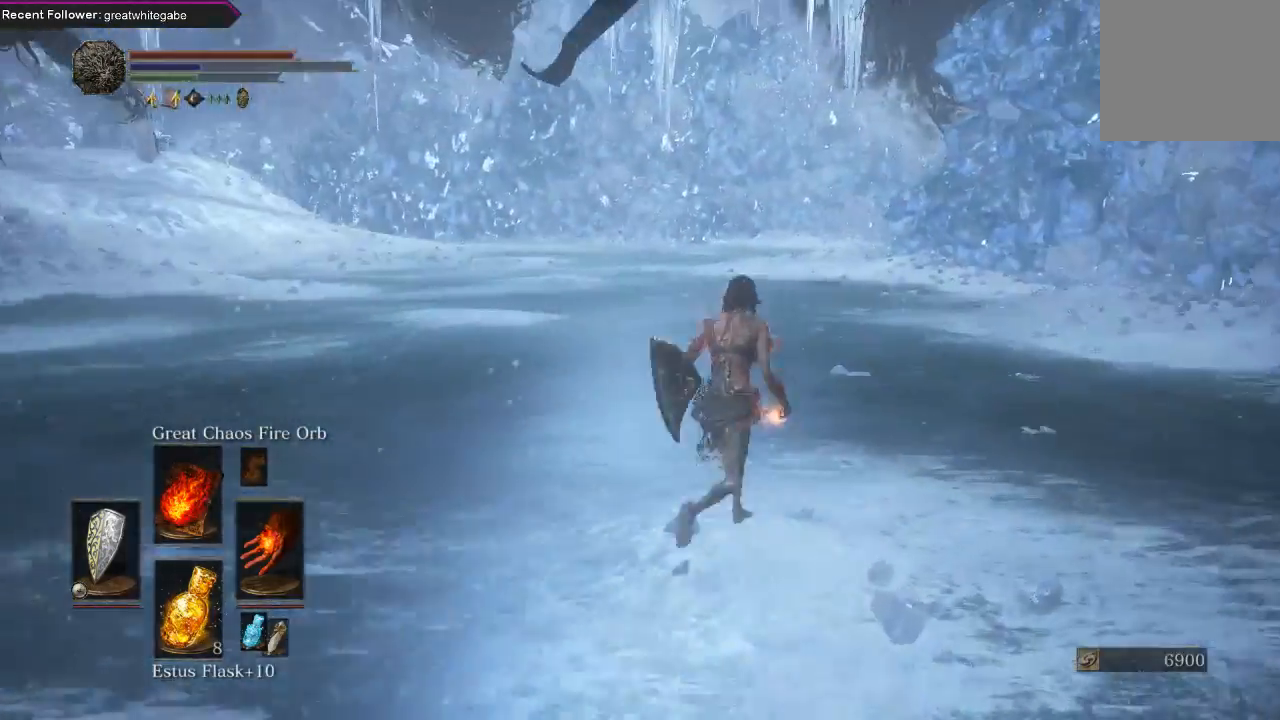
{"buttons": ["B"], "left_stick": "up-right", "right_stick": "left", "events": [[67, "B", "down"], [200, "right_stick", "left"]]}
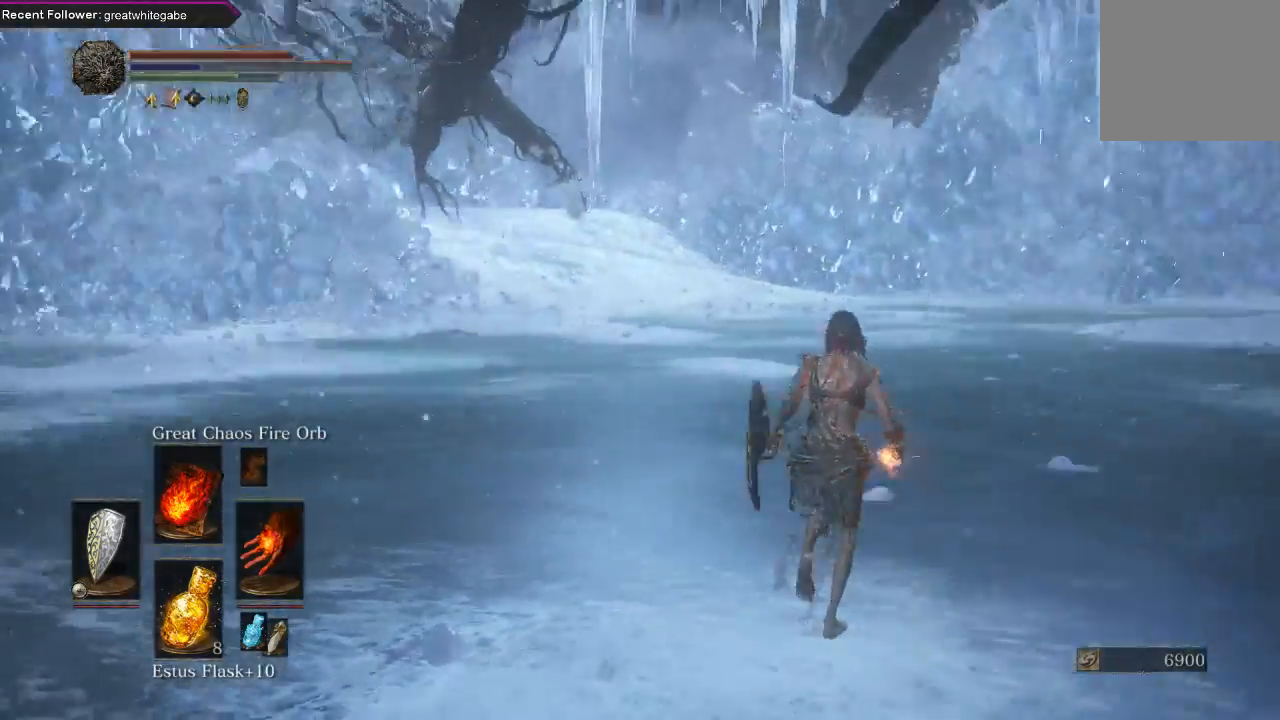
{"buttons": ["B"], "left_stick": "up-right", "right_stick": "center", "events": [[200, "right_stick", "center"]]}
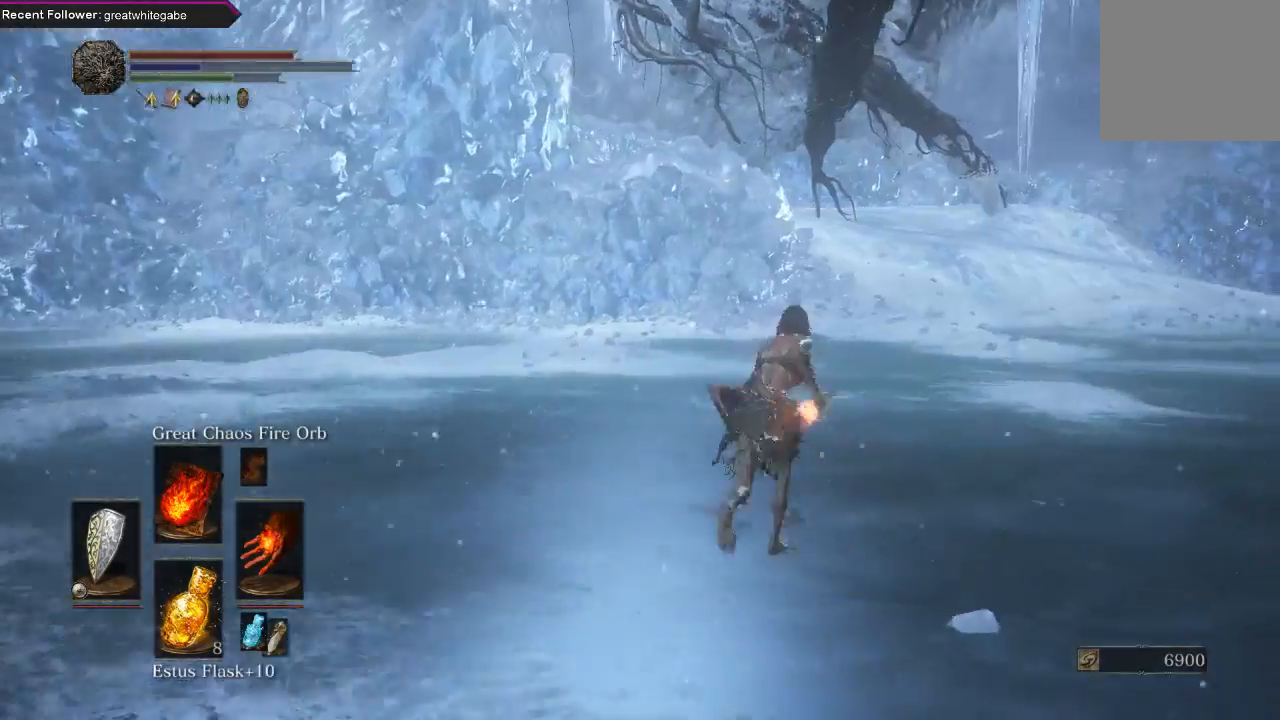
{"buttons": ["B"], "left_stick": "up-right", "right_stick": "center", "events": [[167, "right_stick", "left"], [333, "right_stick", "center"]]}
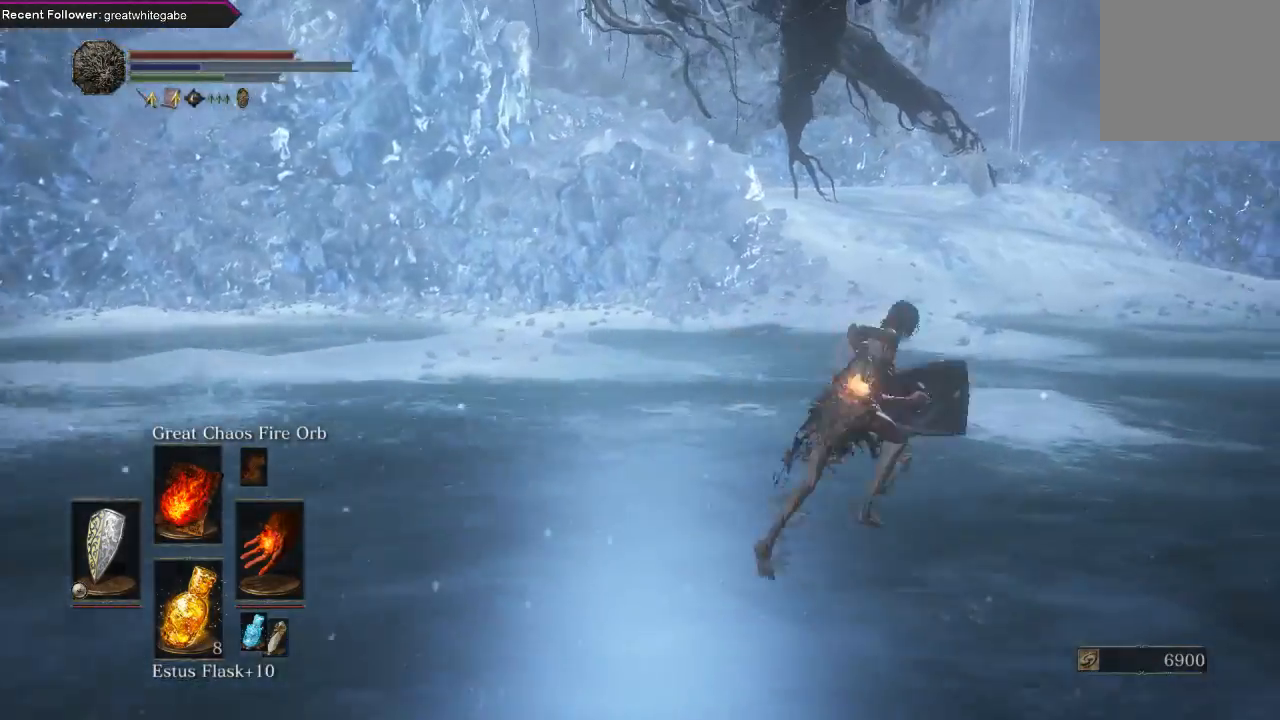
{"buttons": ["B"], "left_stick": "up-right", "right_stick": "center", "events": [[300, "right_stick", "right"], [500, "right_stick", "center"]]}
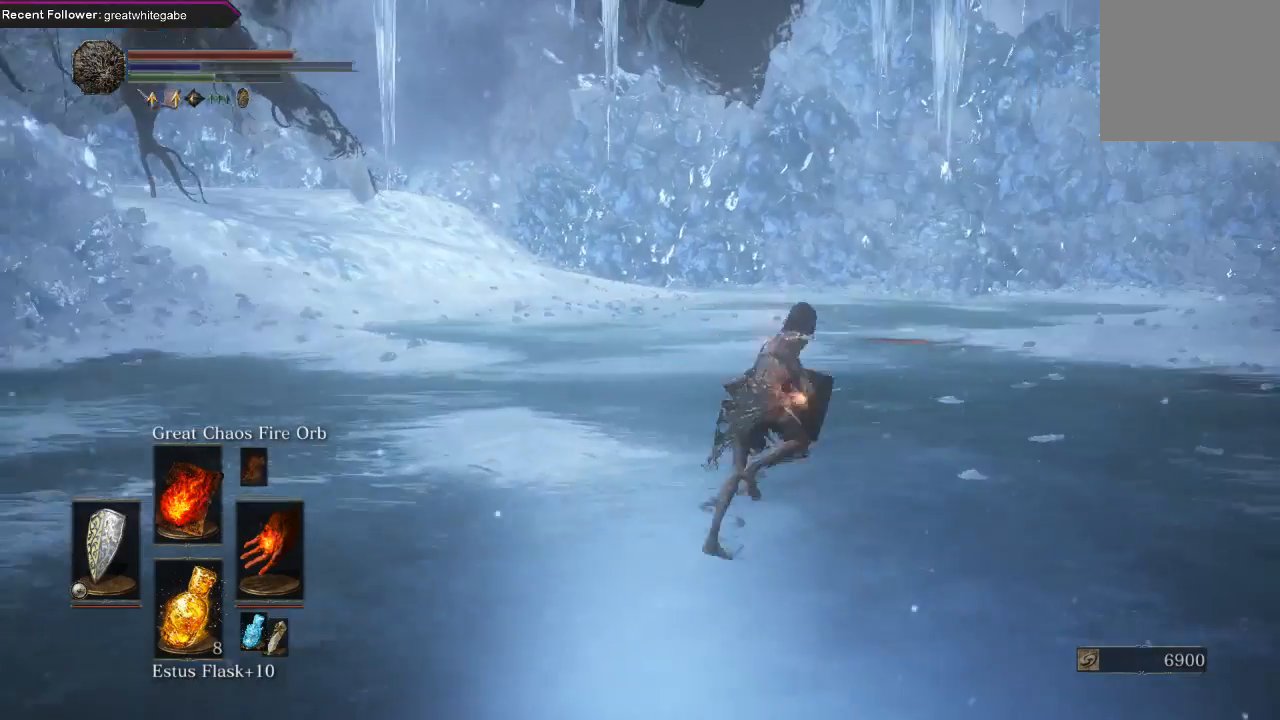
{"buttons": ["B"], "left_stick": "up-right", "right_stick": "center", "events": []}
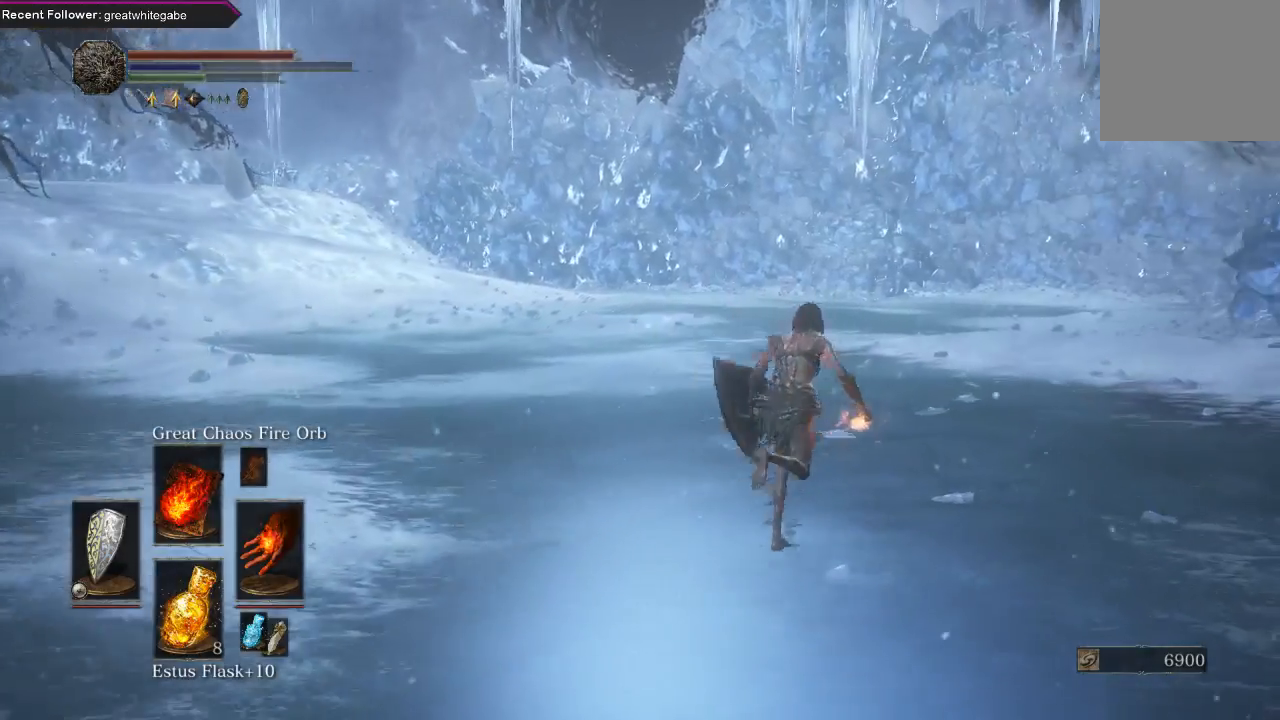
{"buttons": ["B"], "left_stick": "up", "right_stick": "center", "events": [[300, "right_stick", "left"], [367, "left_stick", "up"], [500, "right_stick", "center"]]}
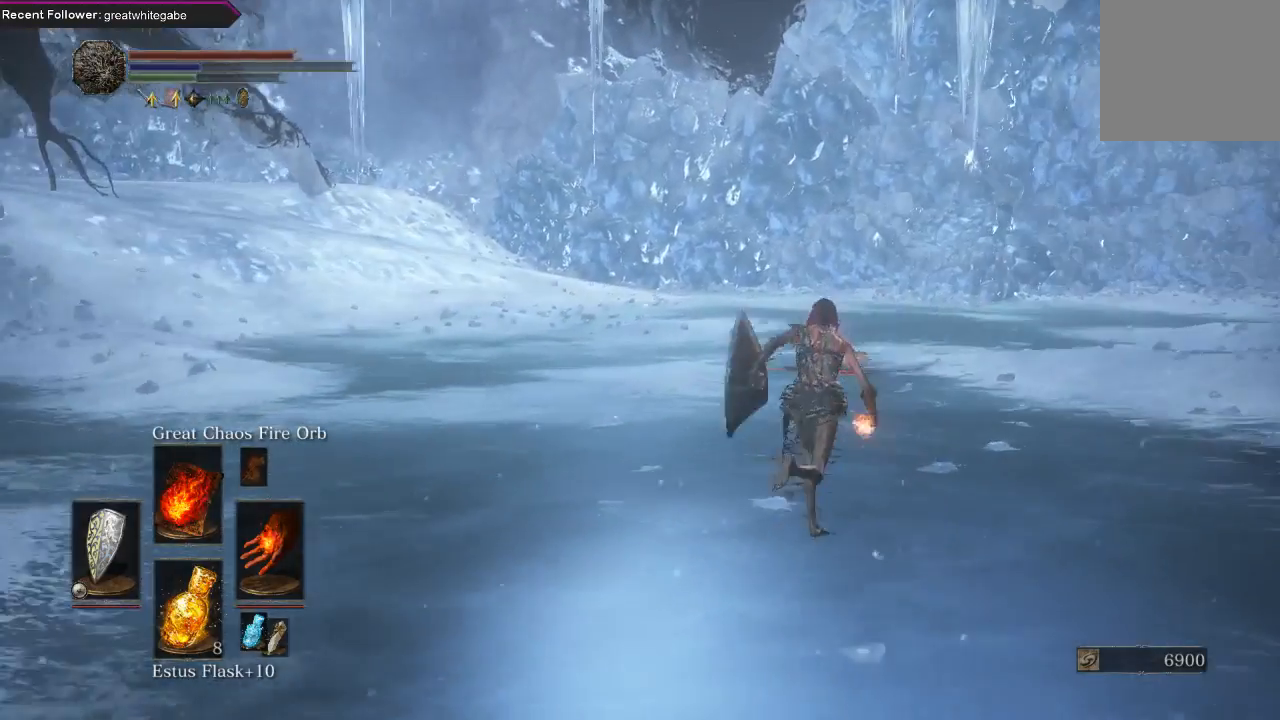
{"buttons": ["B"], "left_stick": "up", "right_stick": "center", "events": []}
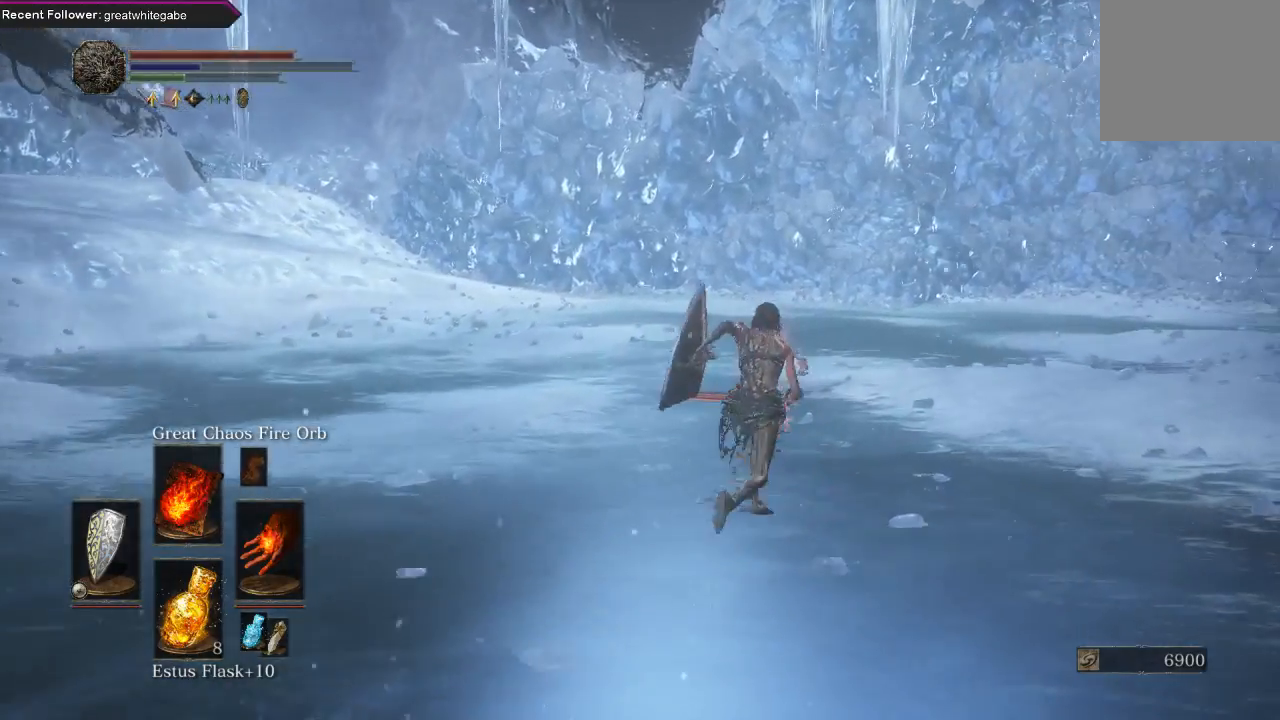
{"buttons": ["B"], "left_stick": "up", "right_stick": "up-left", "events": [[500, "right_stick", "up-left"]]}